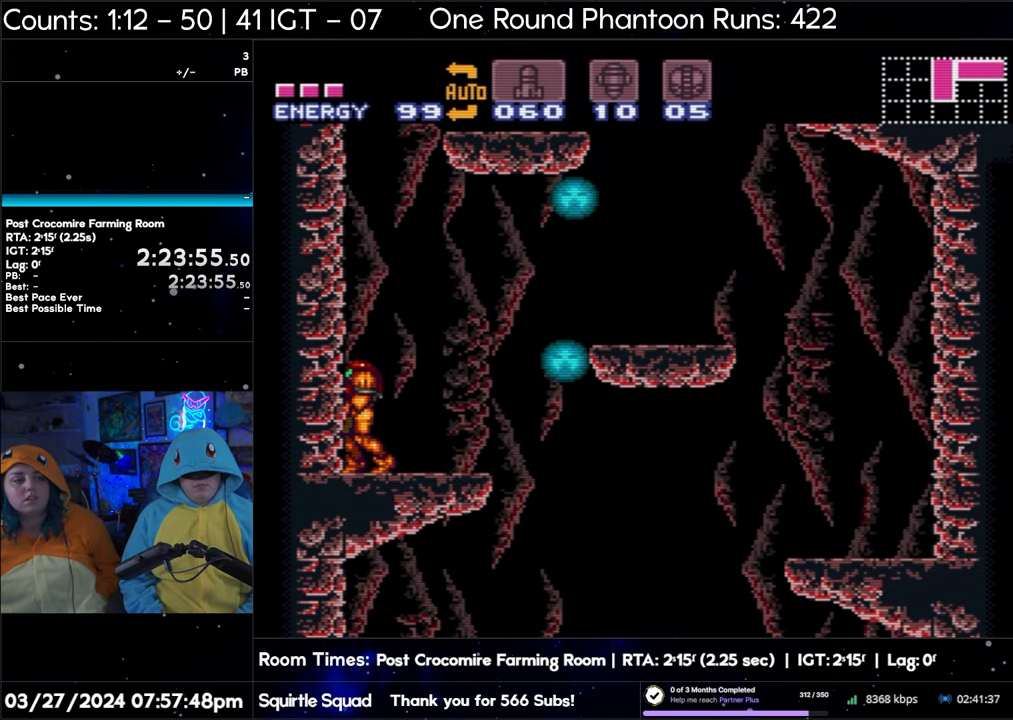
Gameplay with a controller (Nintendo layout); each line is a JSON object with the inputs held at the frame after it. "events" lists button and stick changes between this image and that frame as [ms after this image, input, new state], when the widget could be followed in between. Not read: L3 R3.
{"buttons": ["A", "DPAD_LEFT"], "events": []}
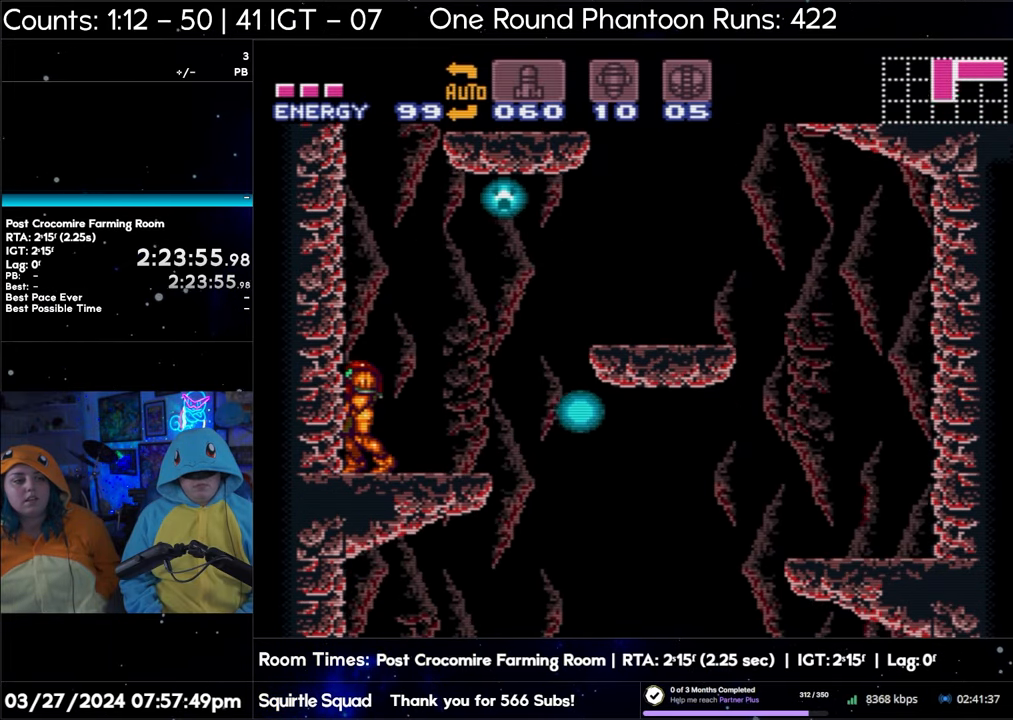
{"buttons": ["A", "DPAD_RIGHT"], "events": [[217, "DPAD_LEFT", "up"], [267, "DPAD_RIGHT", "down"]]}
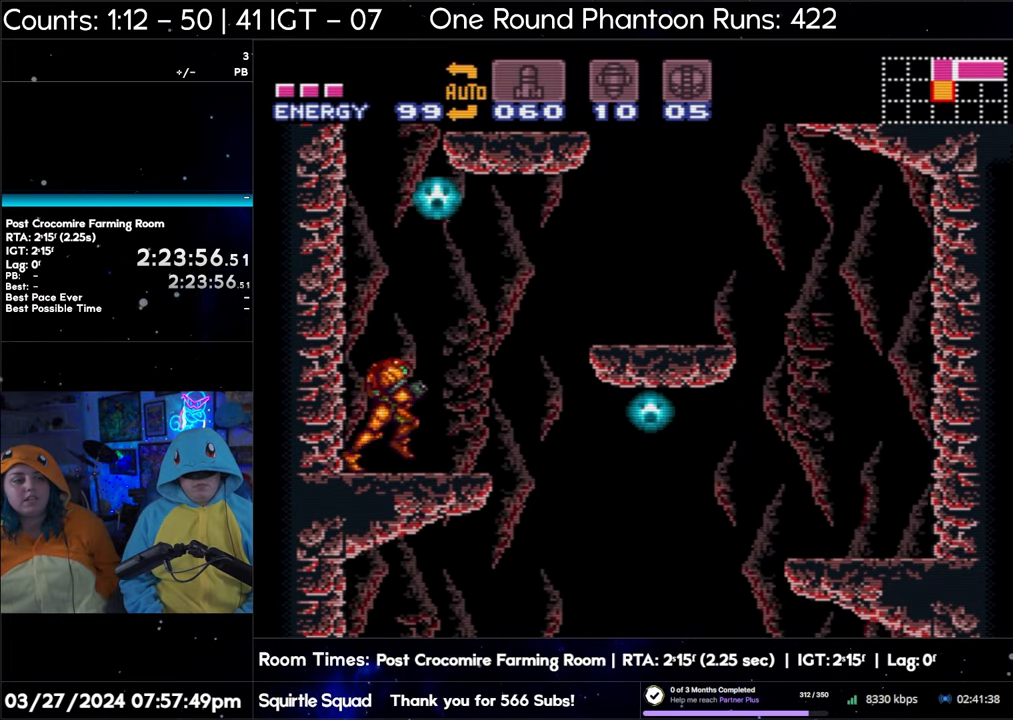
{"buttons": ["A", "DPAD_LEFT"], "events": [[183, "DPAD_RIGHT", "up"], [233, "DPAD_LEFT", "down"]]}
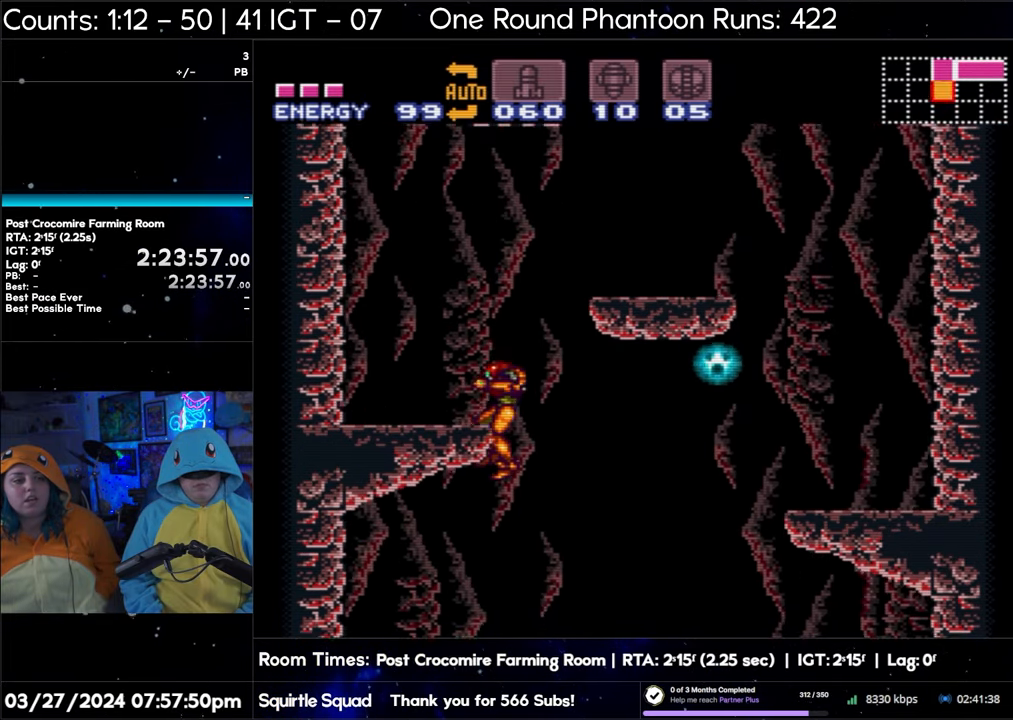
{"buttons": ["A", "DPAD_LEFT"], "events": []}
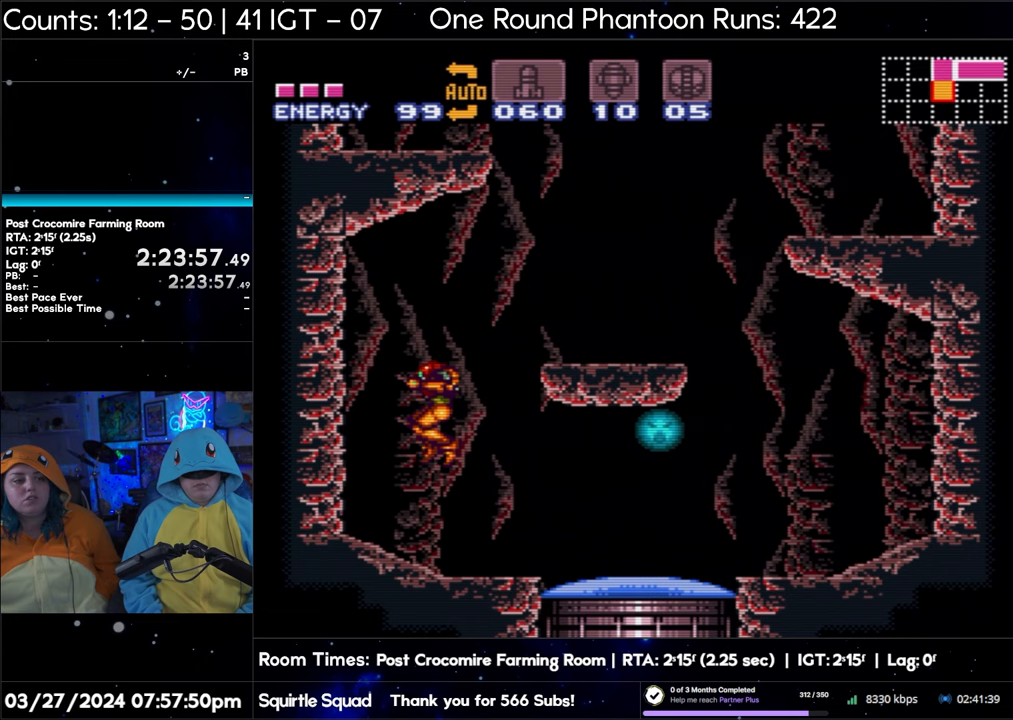
{"buttons": ["A", "DPAD_LEFT"], "events": []}
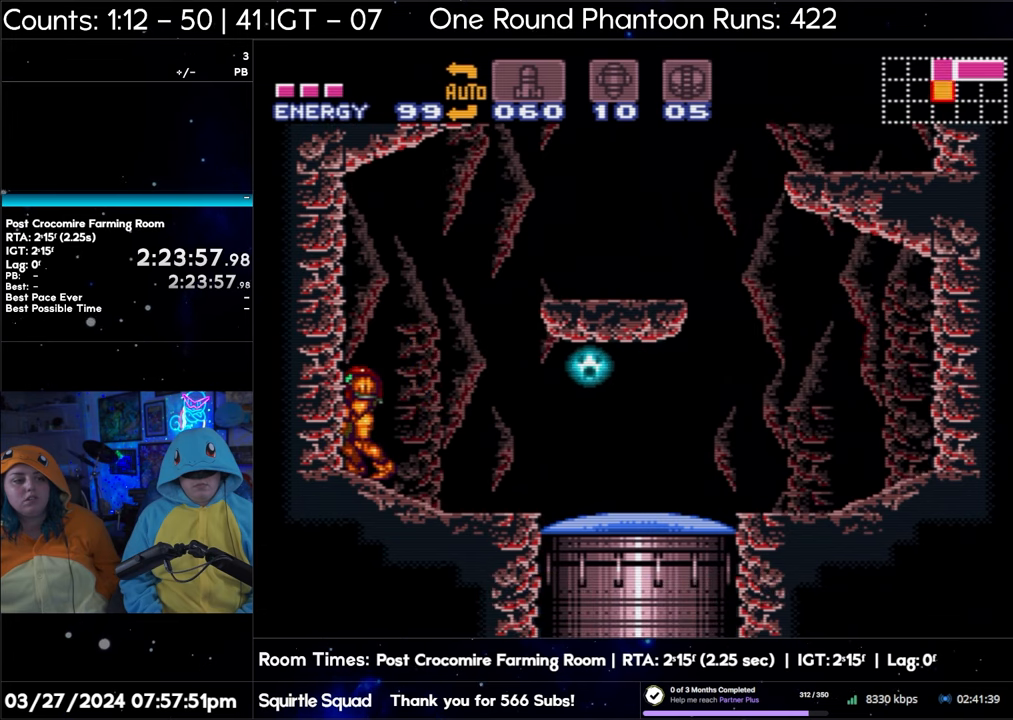
{"buttons": ["A", "L1", "DPAD_RIGHT"], "events": [[233, "DPAD_LEFT", "up"], [300, "DPAD_RIGHT", "down"], [500, "L1", "down"]]}
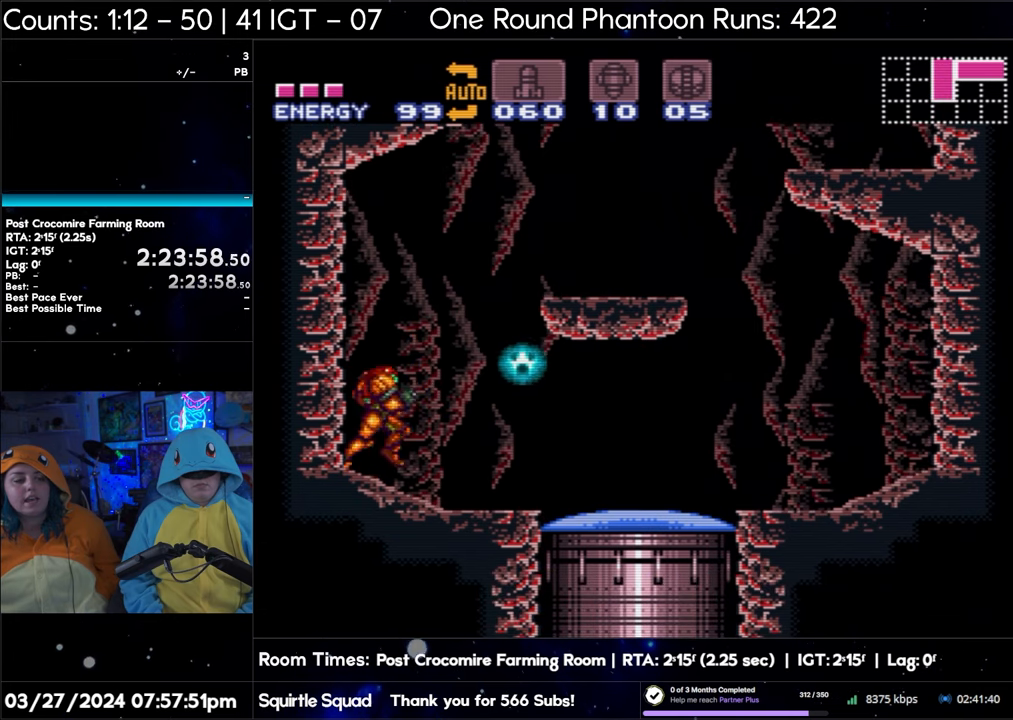
{"buttons": ["A", "L1"], "events": [[50, "DPAD_RIGHT", "up"], [217, "Y", "down"], [300, "Y", "up"]]}
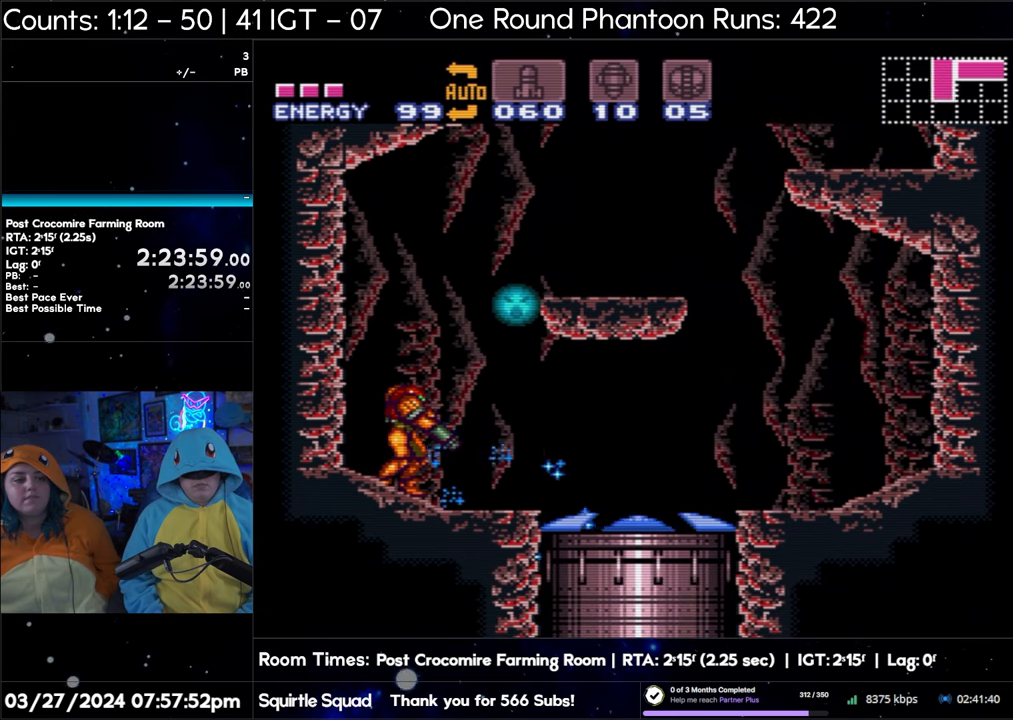
{"buttons": ["A", "DPAD_RIGHT"], "events": [[117, "DPAD_RIGHT", "down"], [167, "L1", "up"]]}
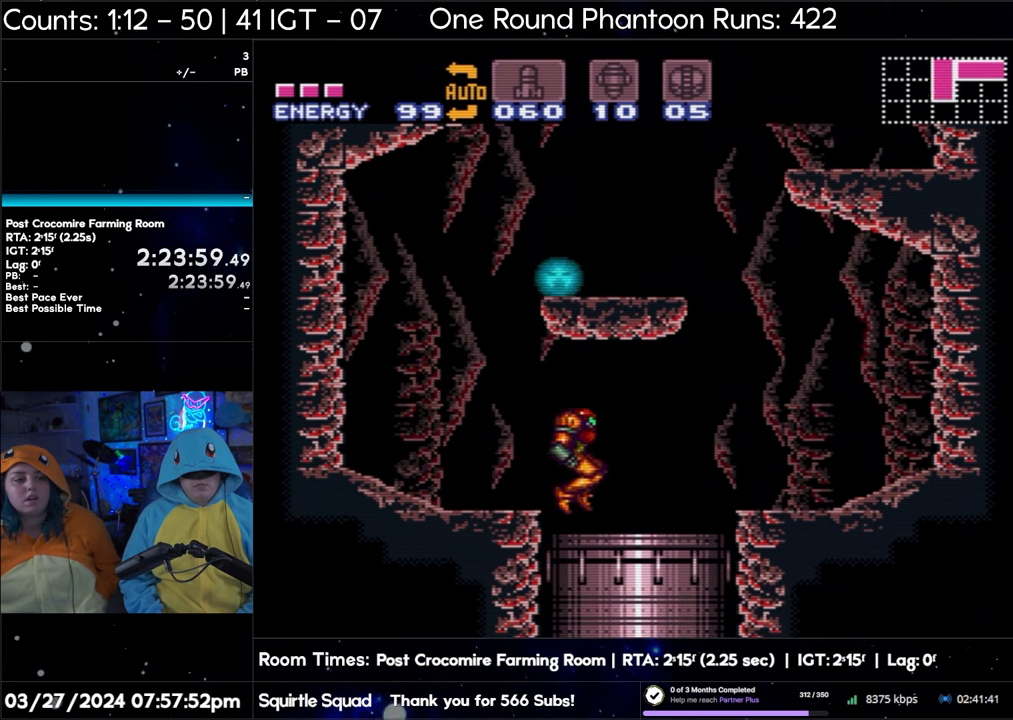
{"buttons": ["A", "DPAD_RIGHT"], "events": []}
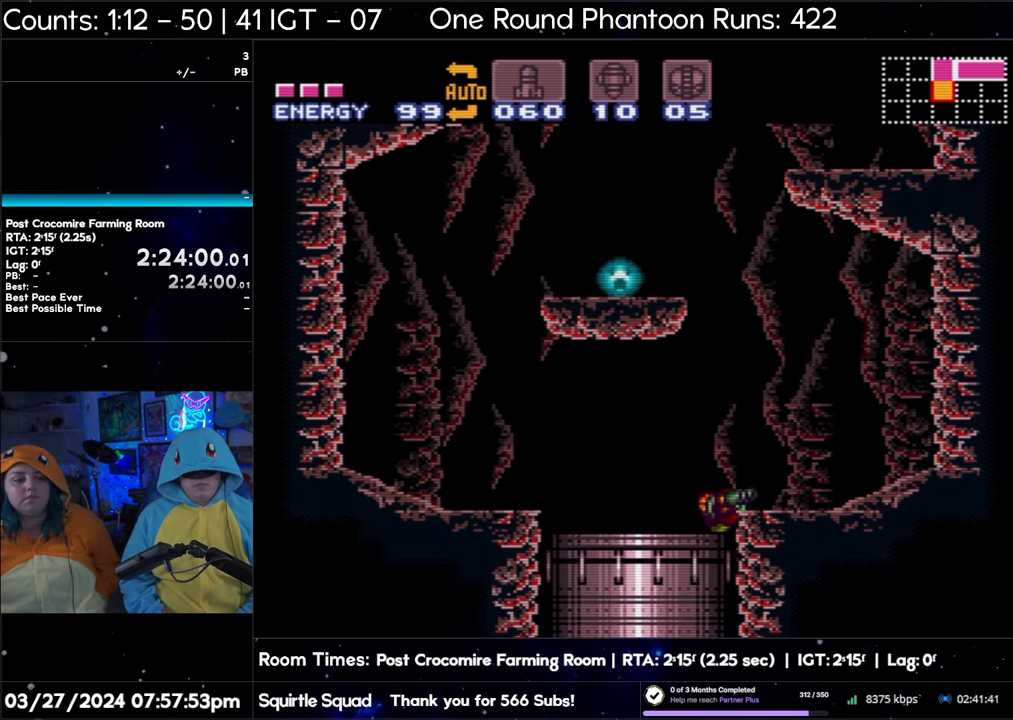
{"buttons": ["DPAD_LEFT"], "events": [[200, "A", "up"], [333, "DPAD_RIGHT", "up"], [433, "DPAD_LEFT", "down"]]}
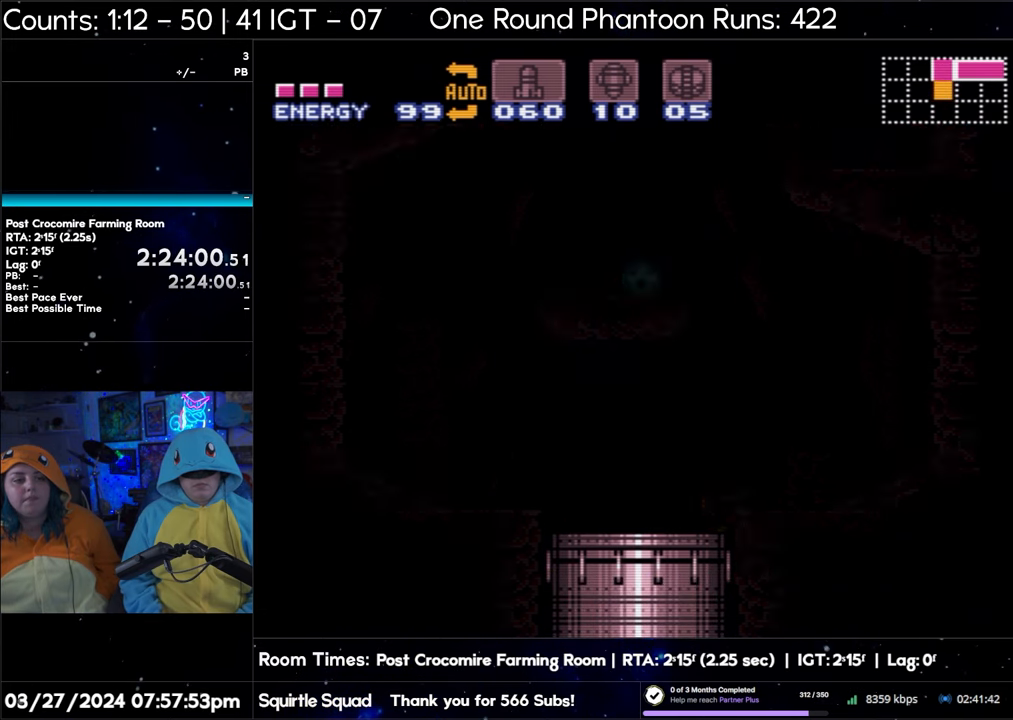
{"buttons": [], "events": [[283, "DPAD_LEFT", "up"]]}
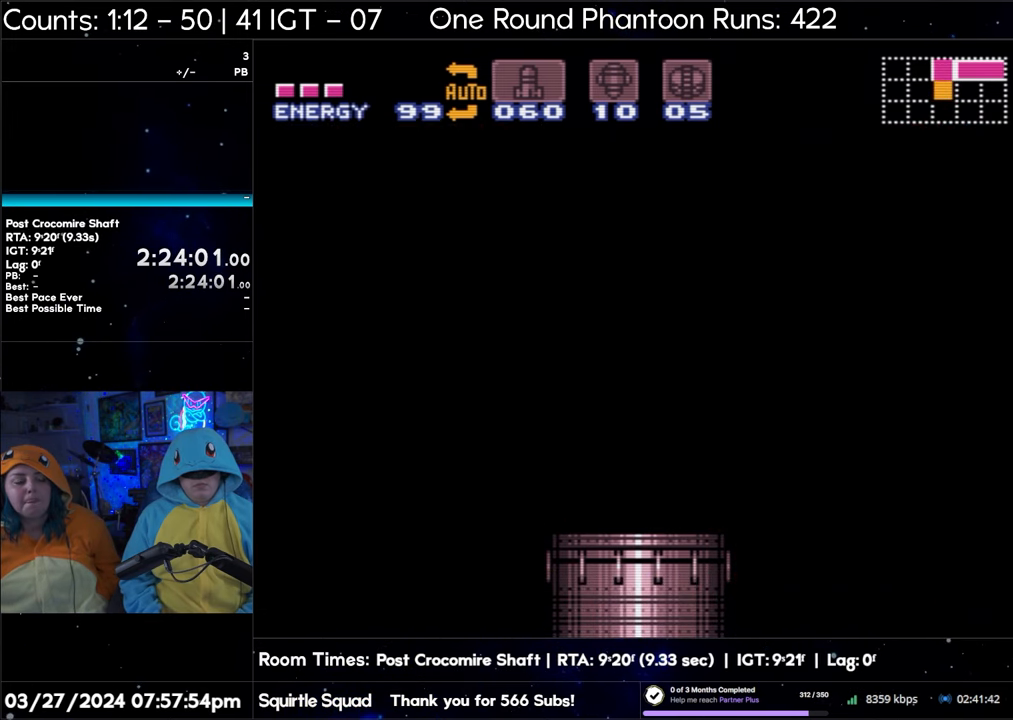
{"buttons": ["DPAD_LEFT"], "events": [[150, "DPAD_LEFT", "down"]]}
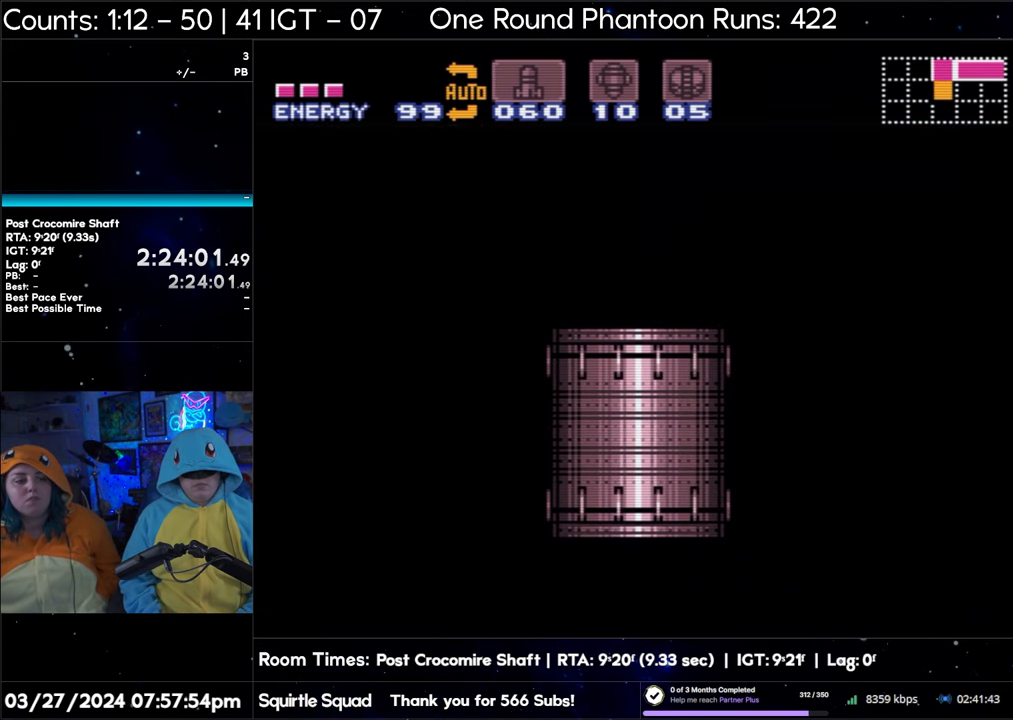
{"buttons": ["DPAD_LEFT"], "events": []}
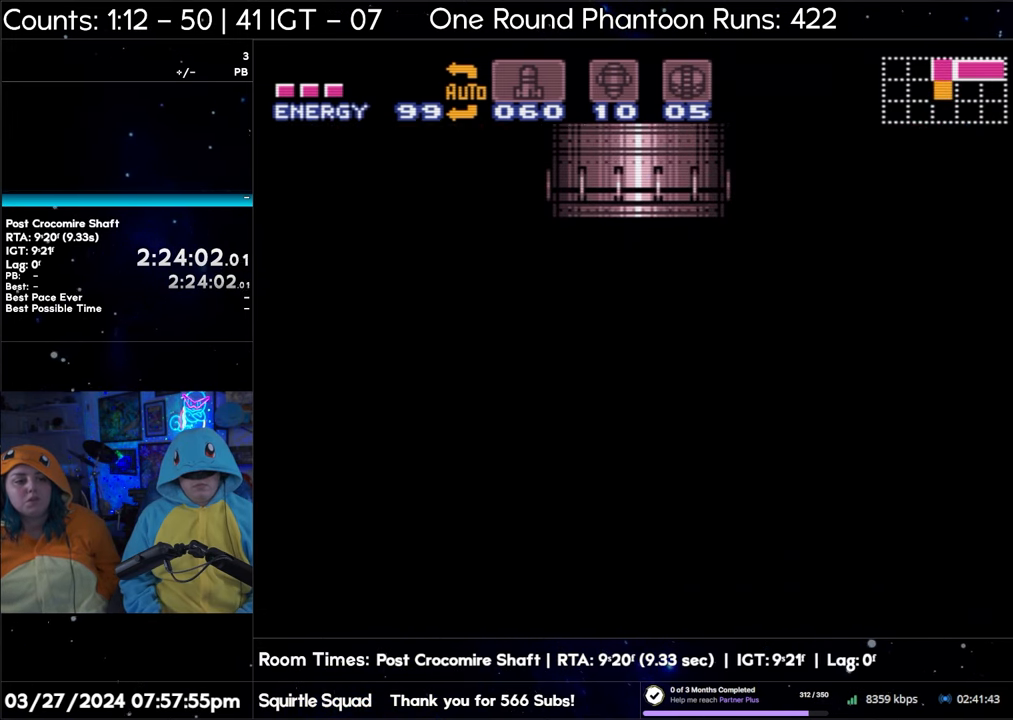
{"buttons": ["DPAD_LEFT"], "events": []}
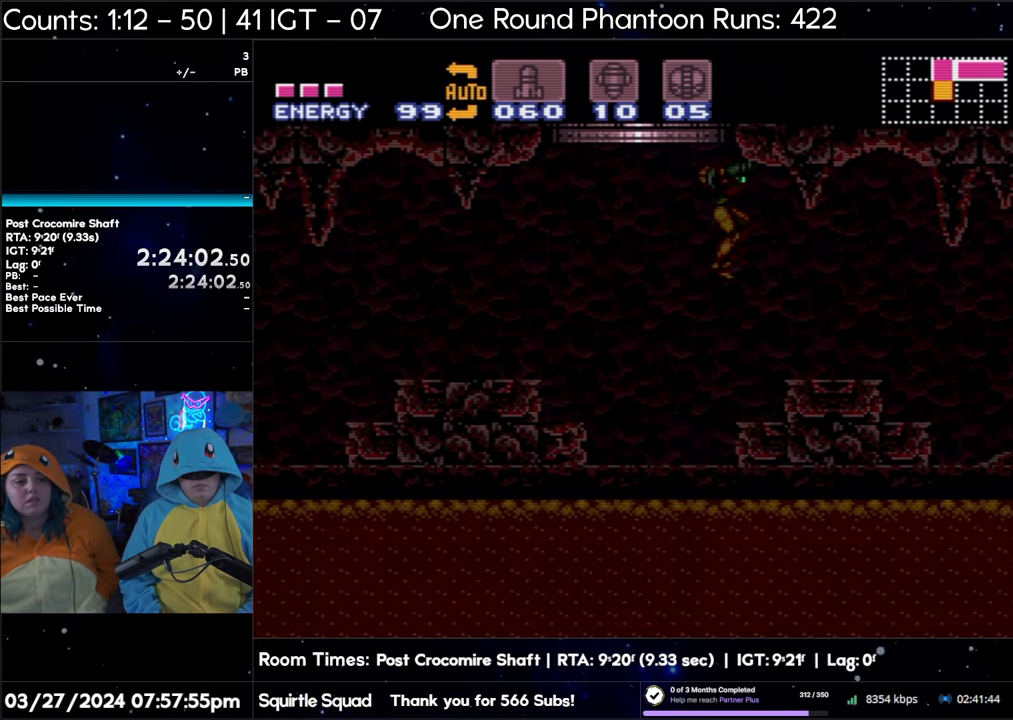
{"buttons": ["DPAD_LEFT"], "events": []}
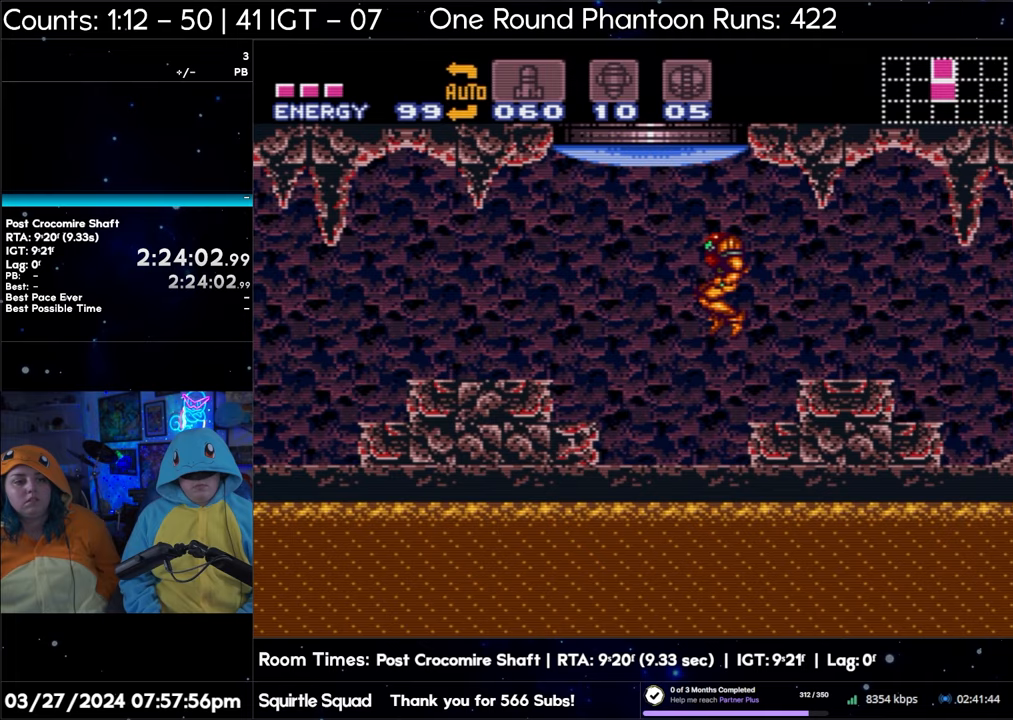
{"buttons": [], "events": [[233, "DPAD_LEFT", "up"], [417, "DPAD_DOWN", "down"], [500, "DPAD_DOWN", "up"]]}
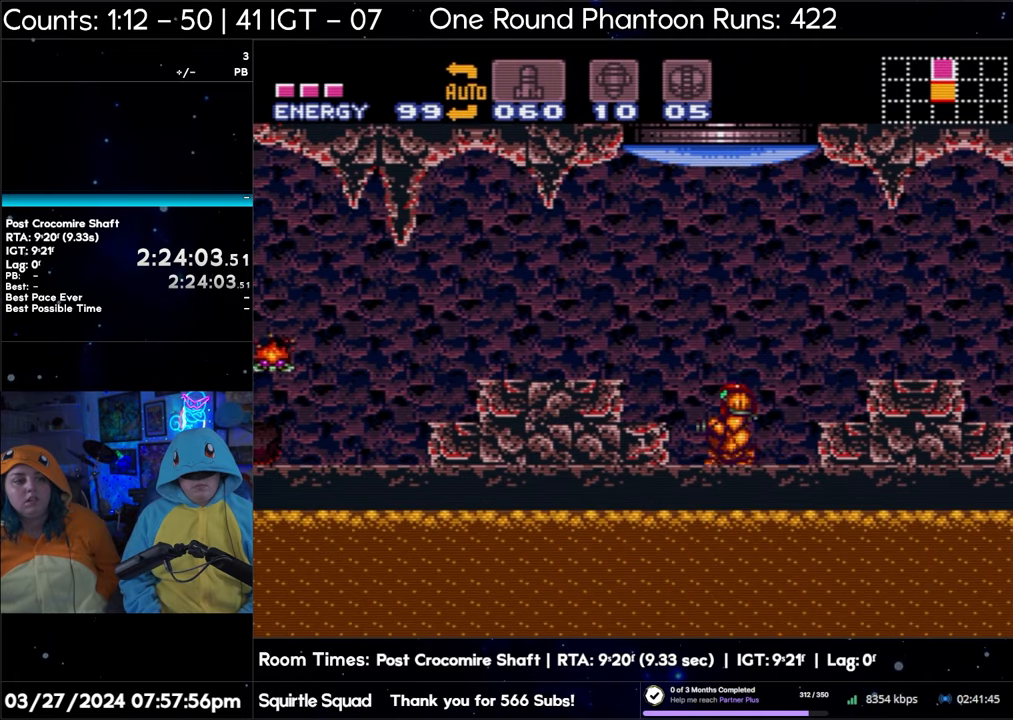
{"buttons": ["X"], "events": [[67, "DPAD_DOWN", "down"], [167, "DPAD_DOWN", "up"], [267, "DPAD_DOWN", "down"], [283, "DPAD_DOWN", "up"], [433, "X", "down"]]}
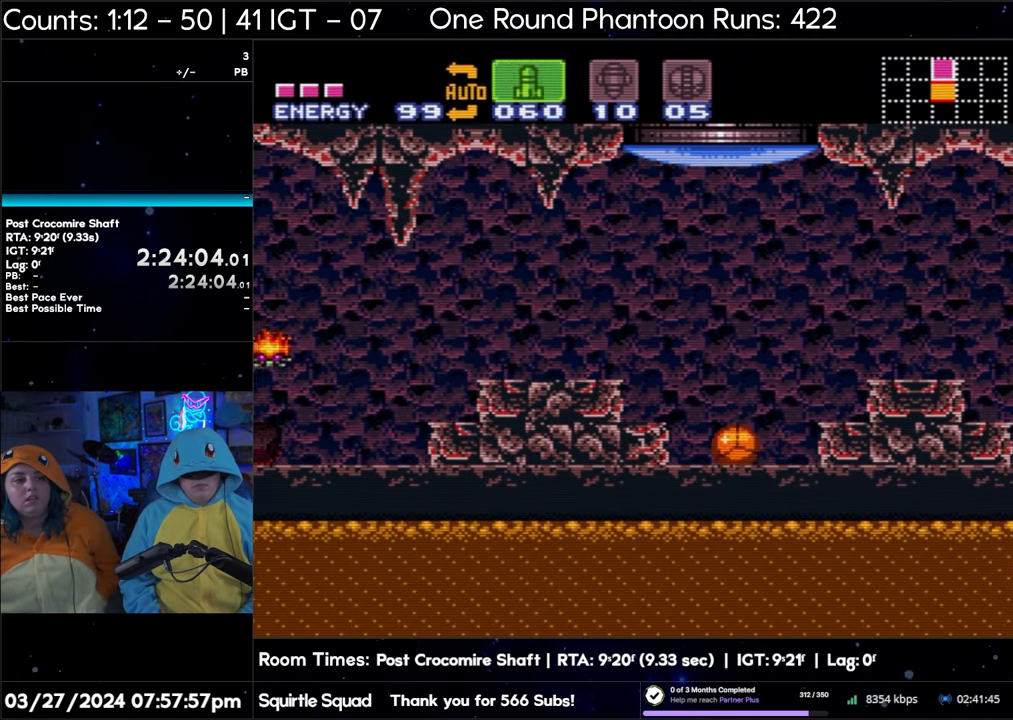
{"buttons": ["Y"], "events": [[33, "X", "up"], [117, "X", "down"], [183, "X", "up"], [267, "X", "down"], [350, "X", "up"], [467, "Y", "down"]]}
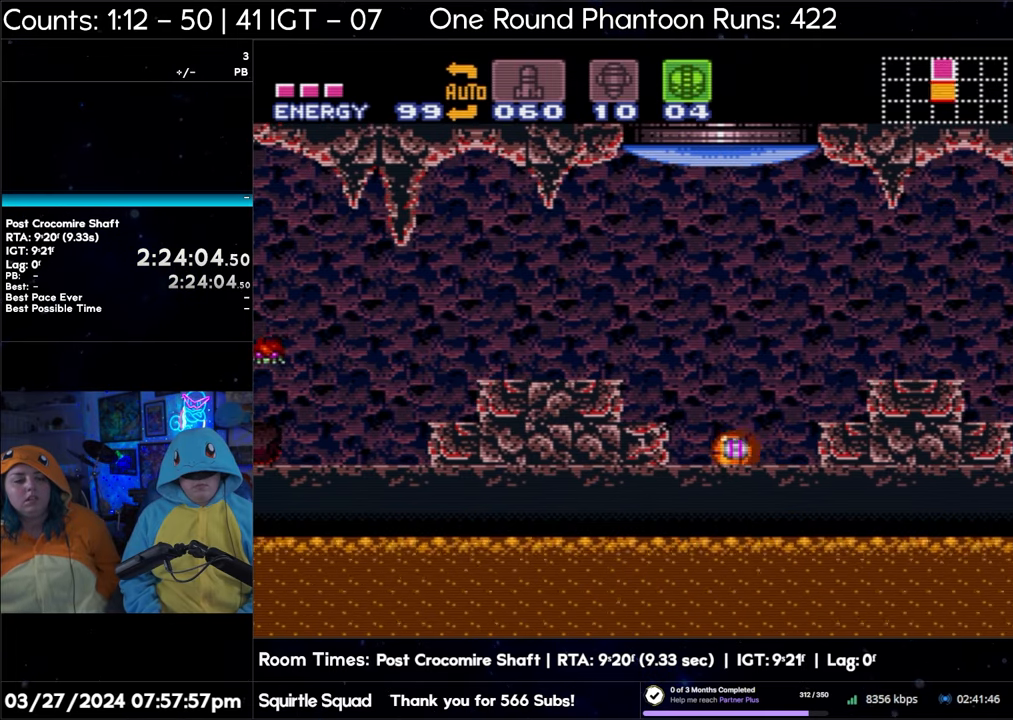
{"buttons": ["DPAD_RIGHT"], "events": [[83, "Y", "up"], [217, "SELECT", "down"], [417, "SELECT", "up"], [483, "DPAD_RIGHT", "down"]]}
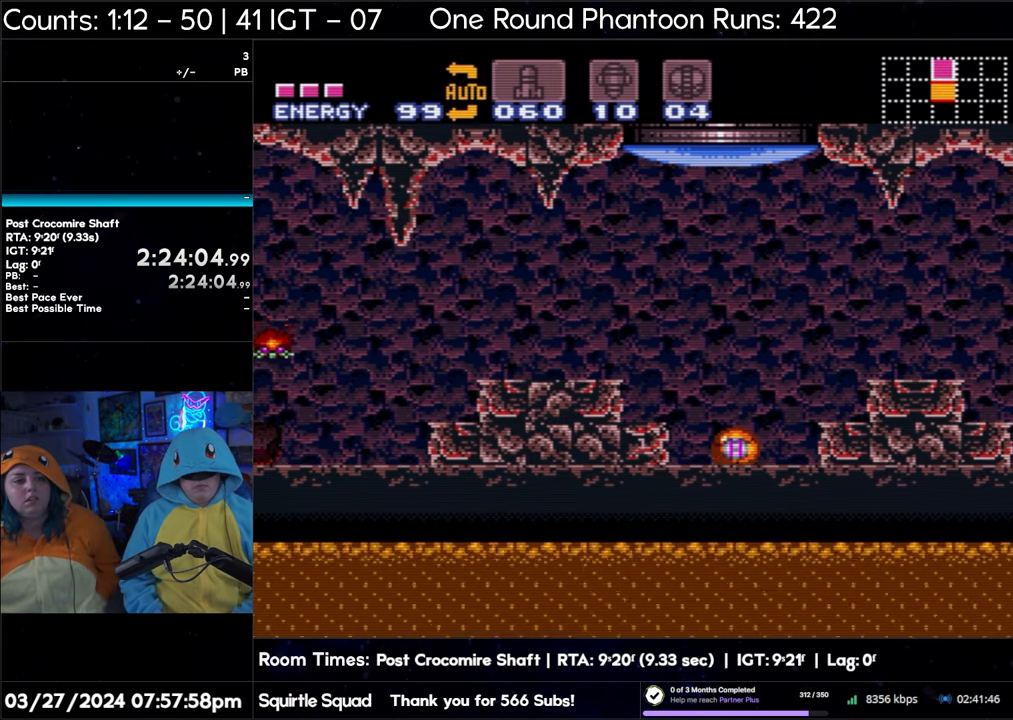
{"buttons": ["A"], "events": [[33, "A", "down"], [317, "DPAD_RIGHT", "up"]]}
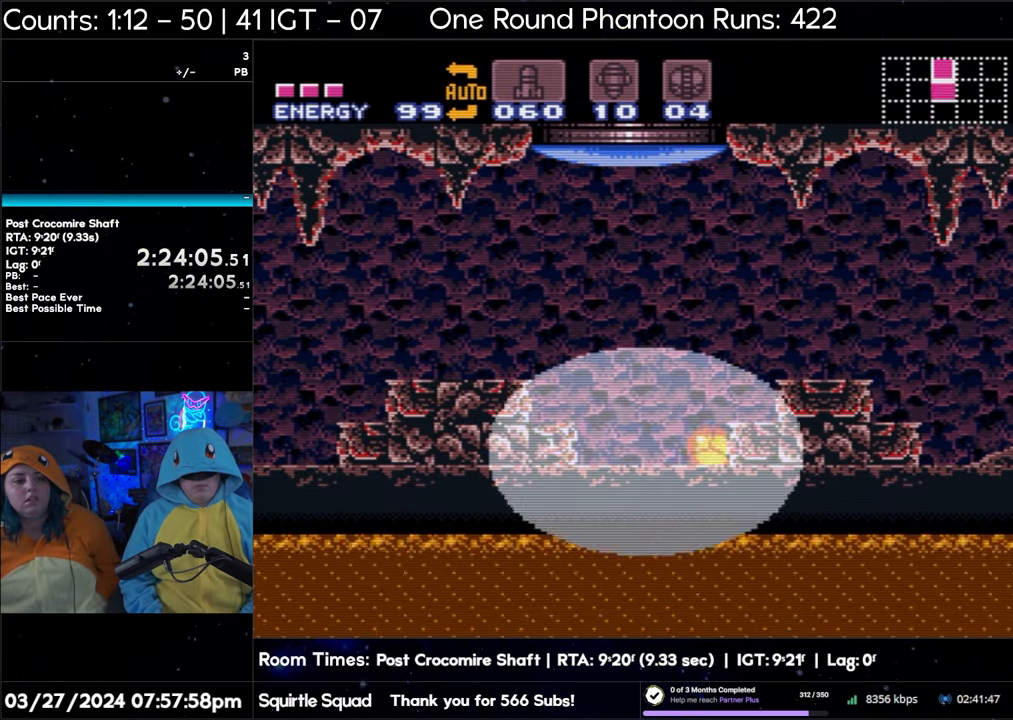
{"buttons": ["A"], "events": []}
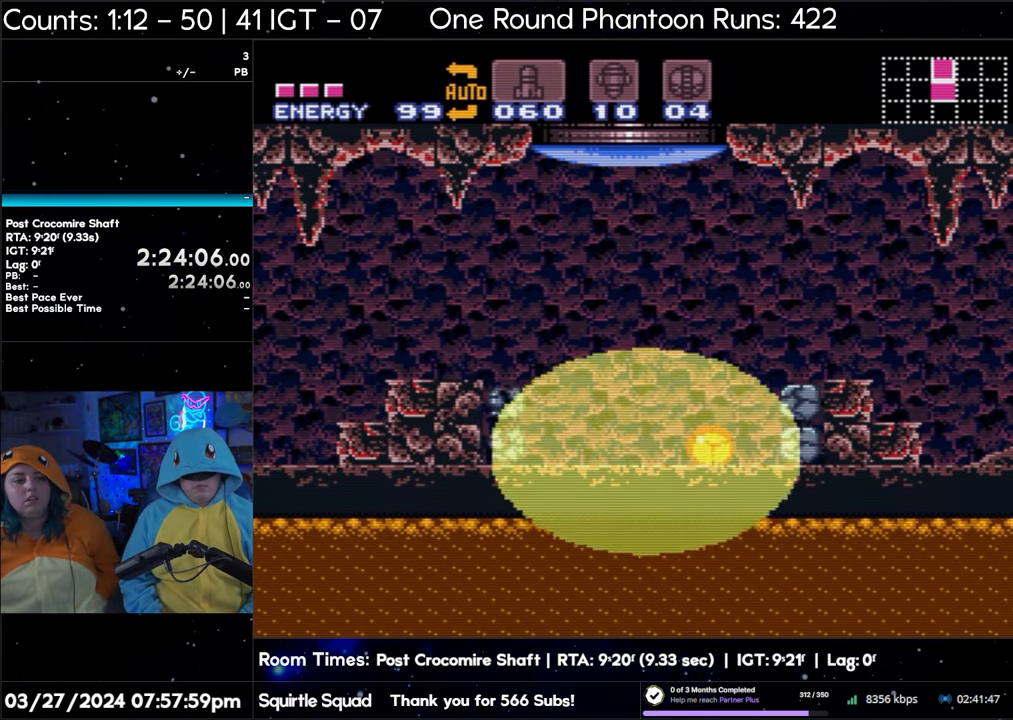
{"buttons": ["A"], "events": []}
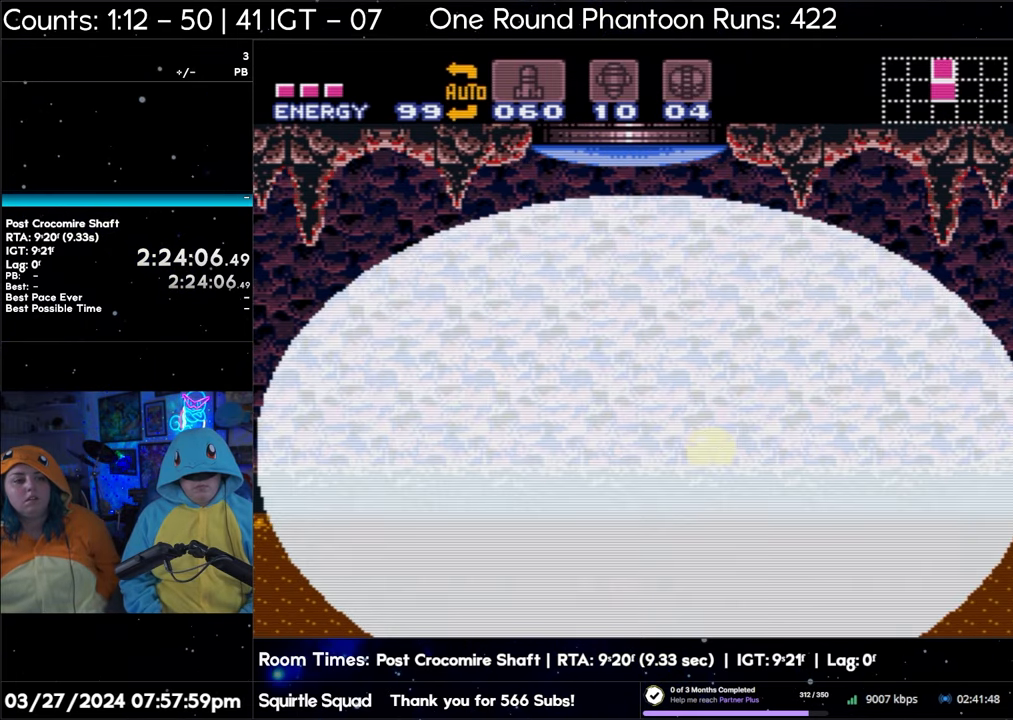
{"buttons": ["A", "DPAD_RIGHT"], "events": [[283, "DPAD_RIGHT", "down"]]}
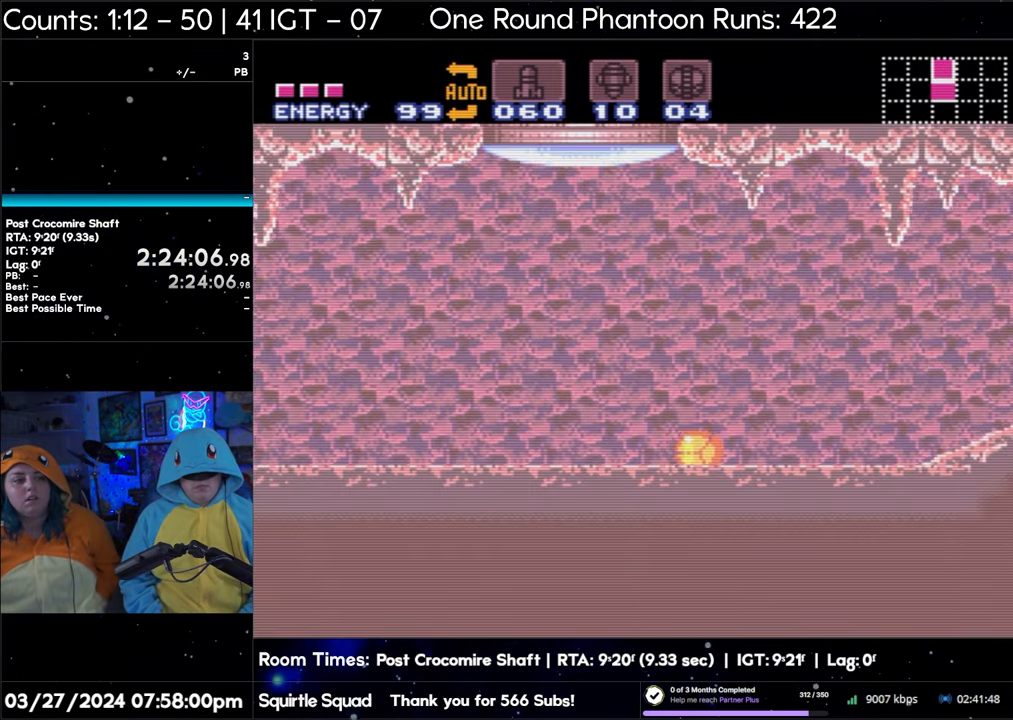
{"buttons": ["A", "DPAD_RIGHT"], "events": []}
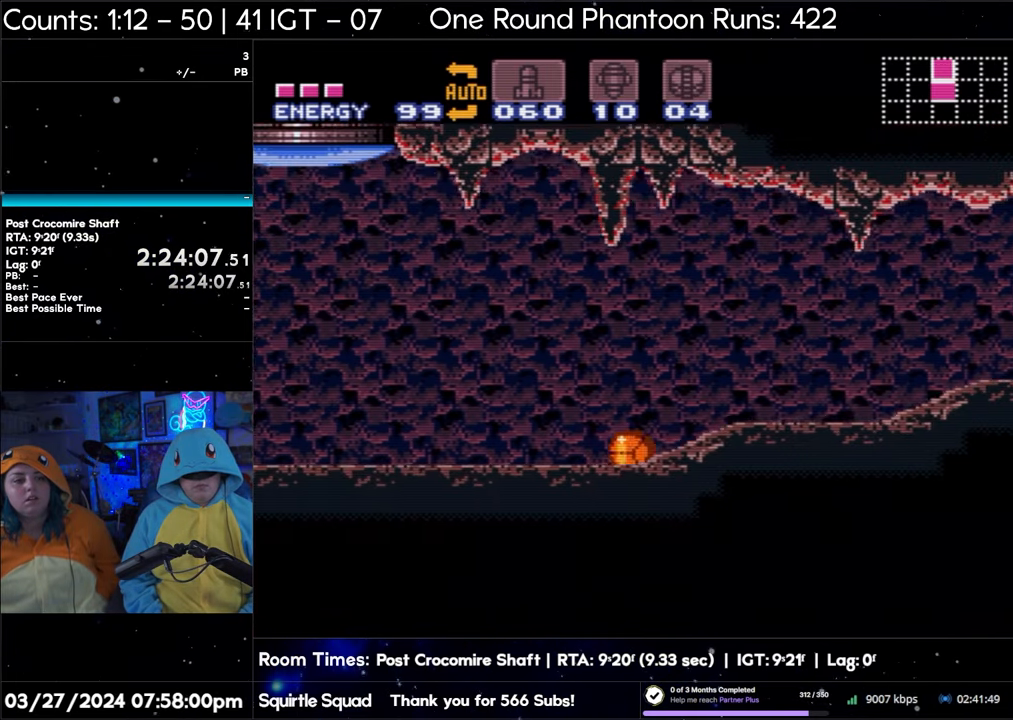
{"buttons": ["A", "DPAD_RIGHT"], "events": []}
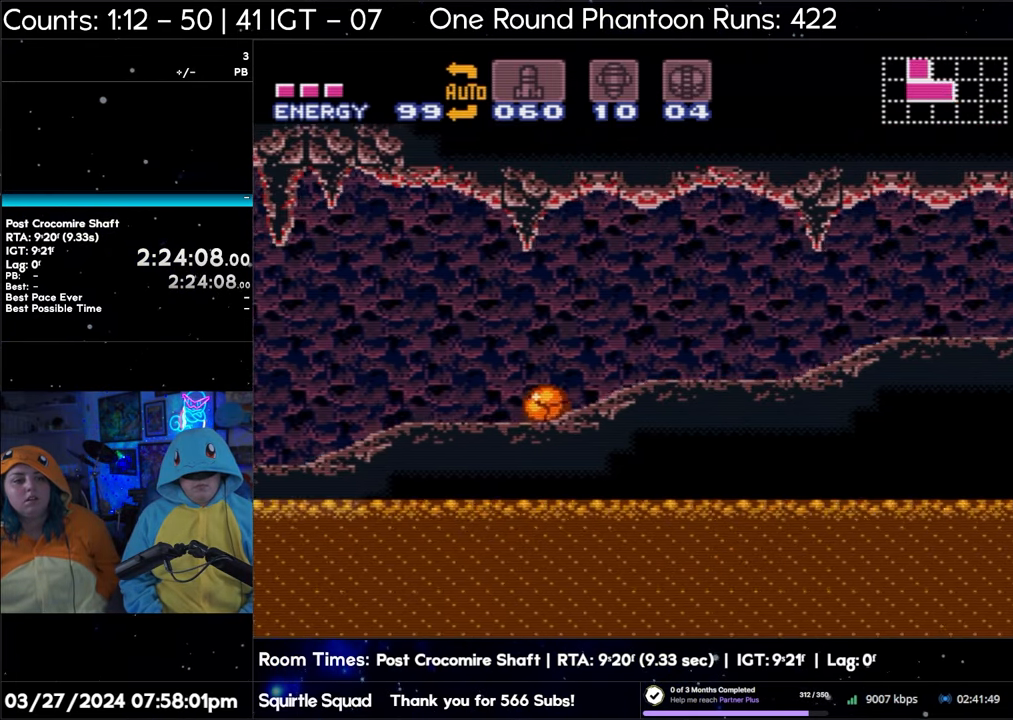
{"buttons": ["A", "DPAD_RIGHT"], "events": []}
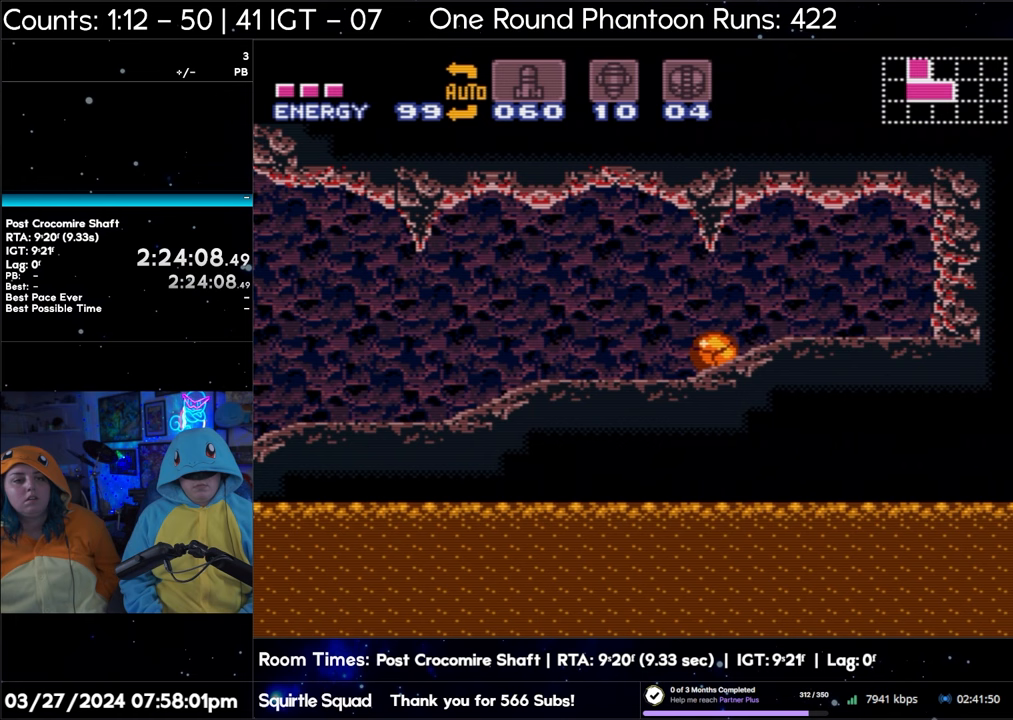
{"buttons": ["X", "DPAD_RIGHT"], "events": [[17, "A", "up"], [150, "X", "down"], [183, "X", "up"], [267, "X", "down"], [333, "X", "up"], [417, "X", "down"]]}
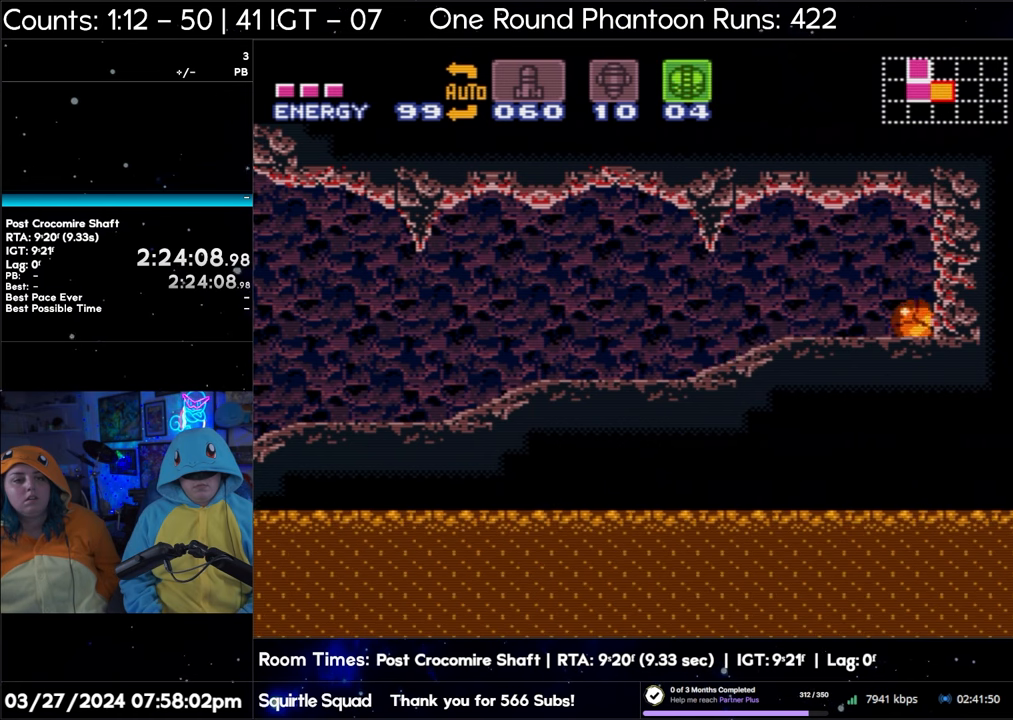
{"buttons": ["DPAD_RIGHT", "SELECT"], "events": [[17, "X", "up"], [100, "Y", "down"], [217, "Y", "up"], [350, "SELECT", "down"]]}
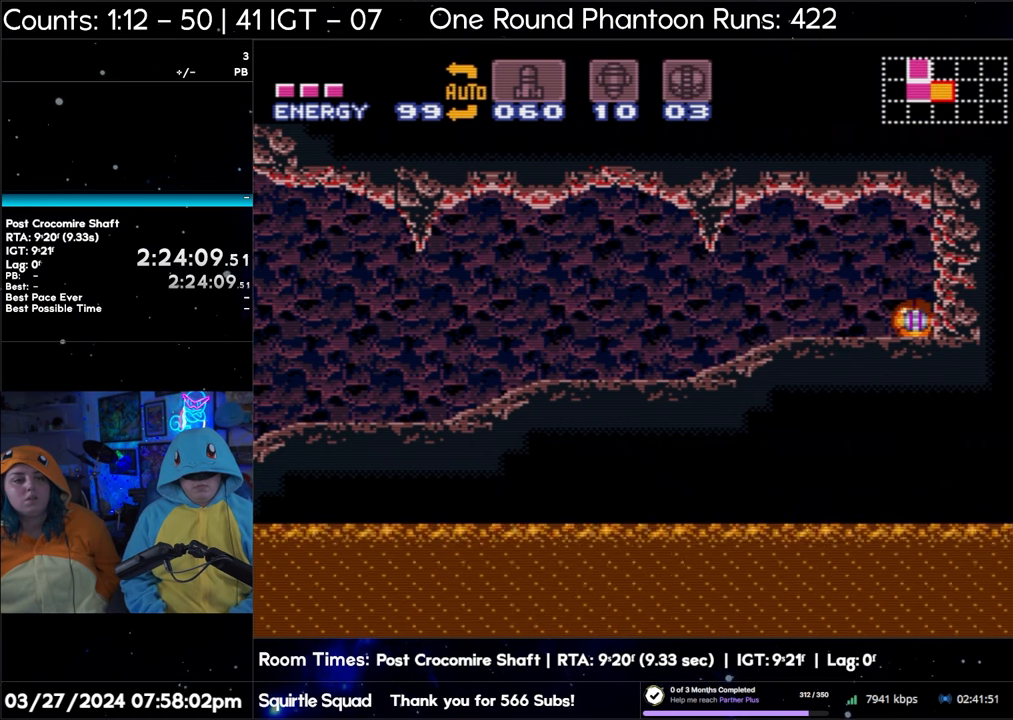
{"buttons": ["A", "DPAD_RIGHT"], "events": [[50, "SELECT", "up"], [183, "A", "down"], [350, "DPAD_UP", "down"], [400, "DPAD_RIGHT", "up"], [433, "DPAD_RIGHT", "down"], [500, "DPAD_UP", "up"]]}